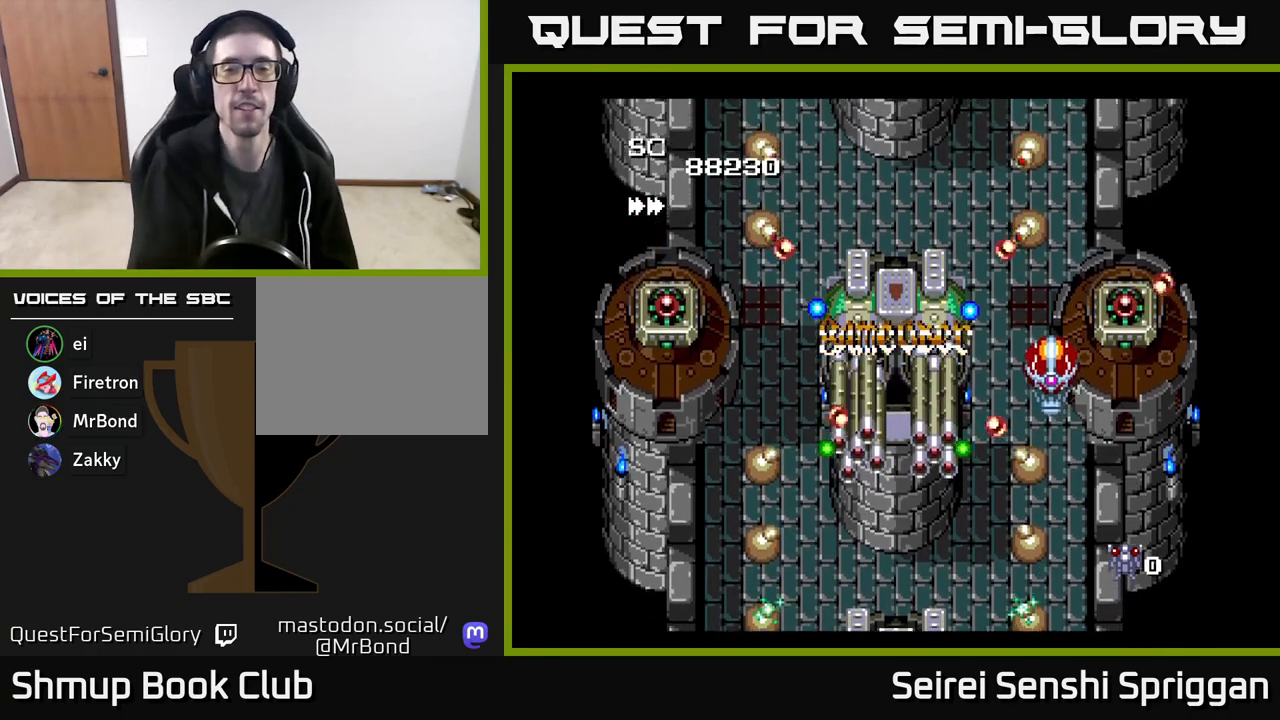
Gameplay with a controller (Xbox layout); each line is a JSON object with the inputs held at the frame after it. "events" lists button and stick changes between this image and that frame as [ms after this image, input, new state], when the widget could be followed in between. Not read: left_stick right_stick.
{"buttons": ["A"], "events": [[333, "A", "down"]]}
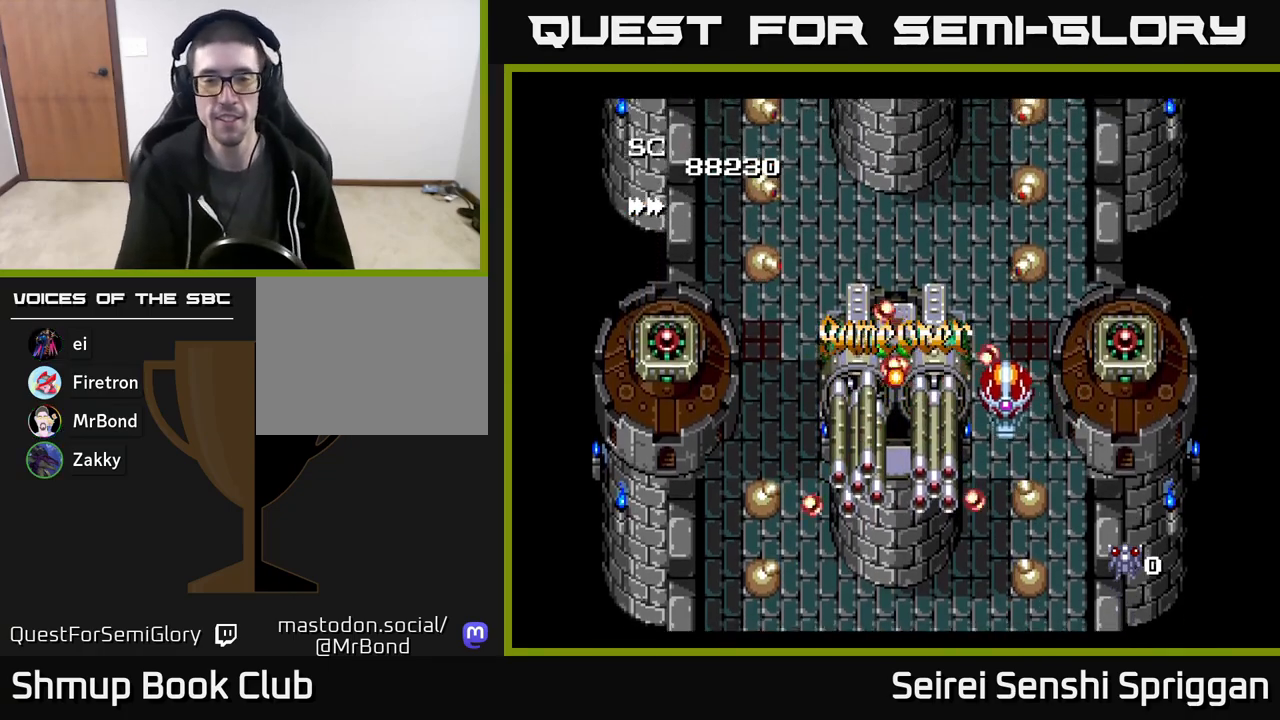
{"buttons": ["START"], "events": [[33, "A", "up"], [317, "START", "down"]]}
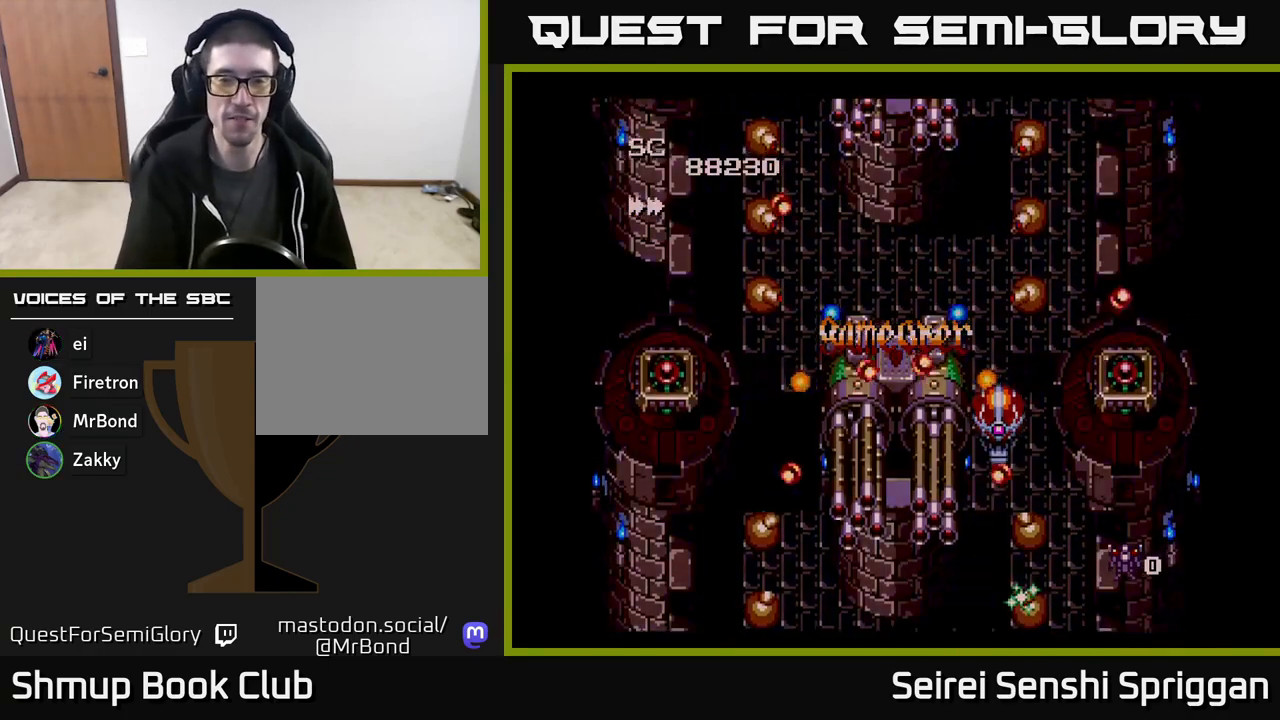
{"buttons": [], "events": [[33, "START", "up"]]}
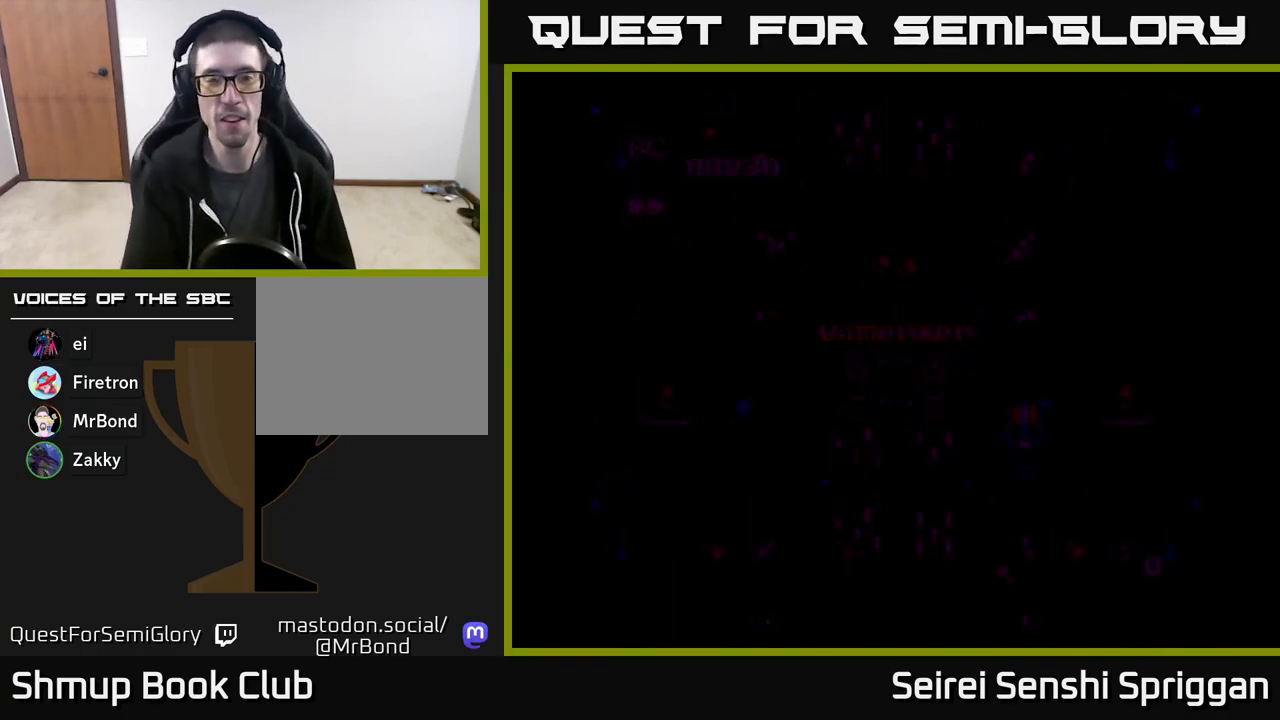
{"buttons": [], "events": []}
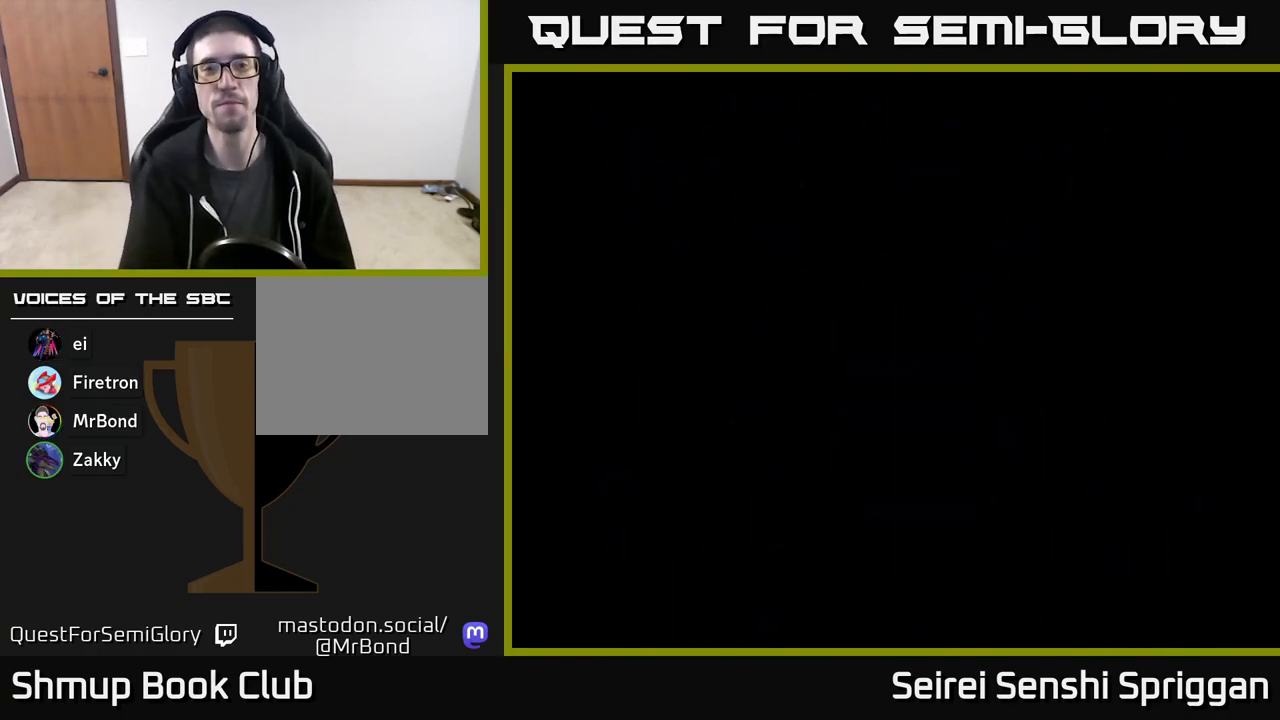
{"buttons": [], "events": []}
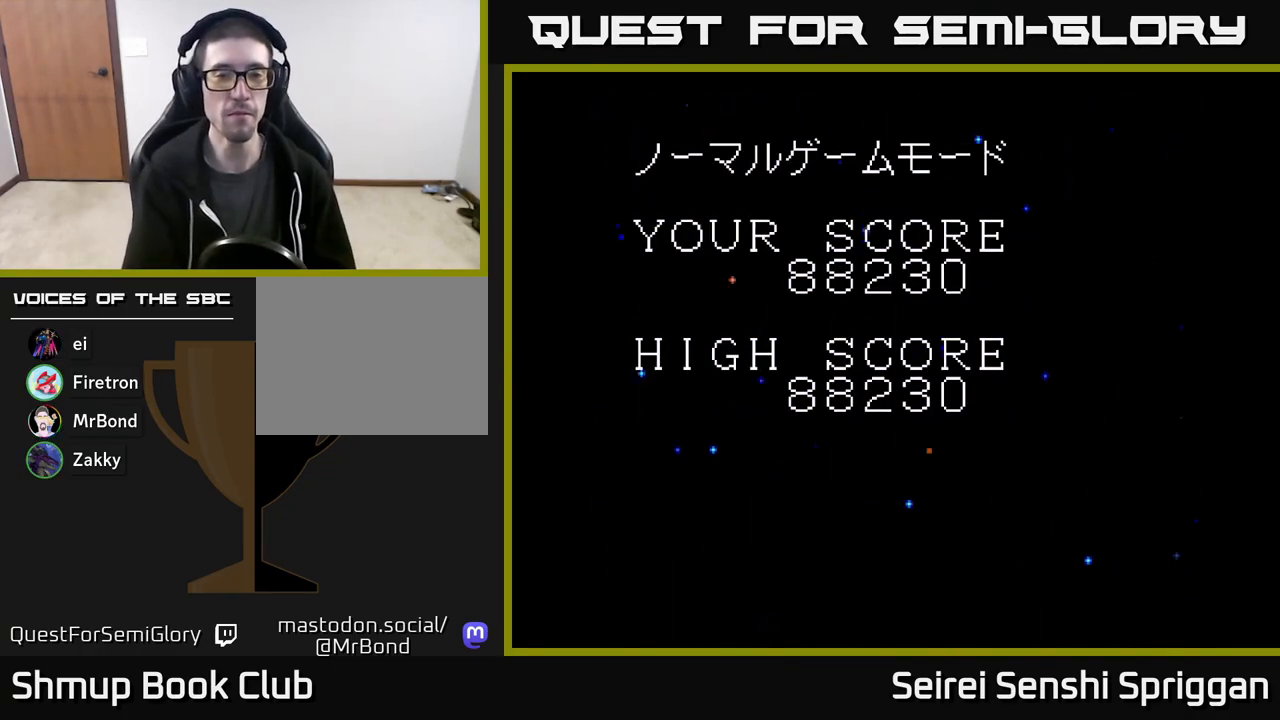
{"buttons": [], "events": []}
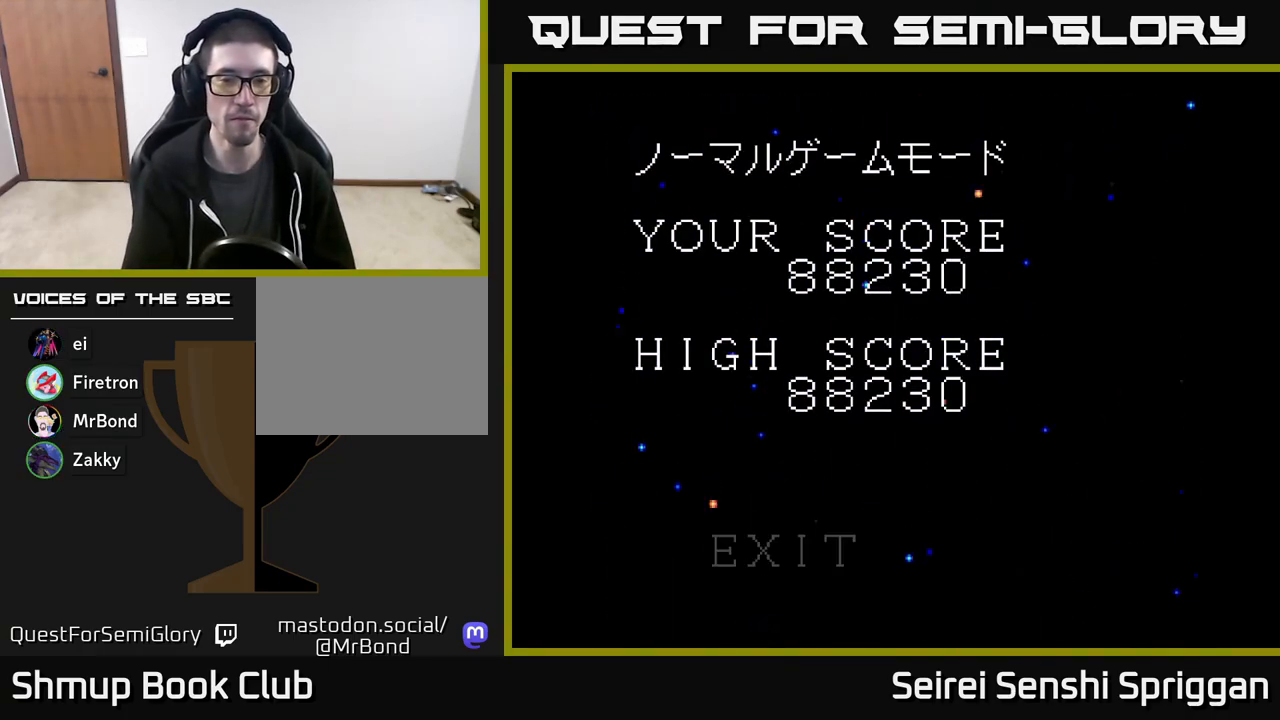
{"buttons": [], "events": [[283, "DPAD_DOWN", "down"], [417, "DPAD_DOWN", "up"]]}
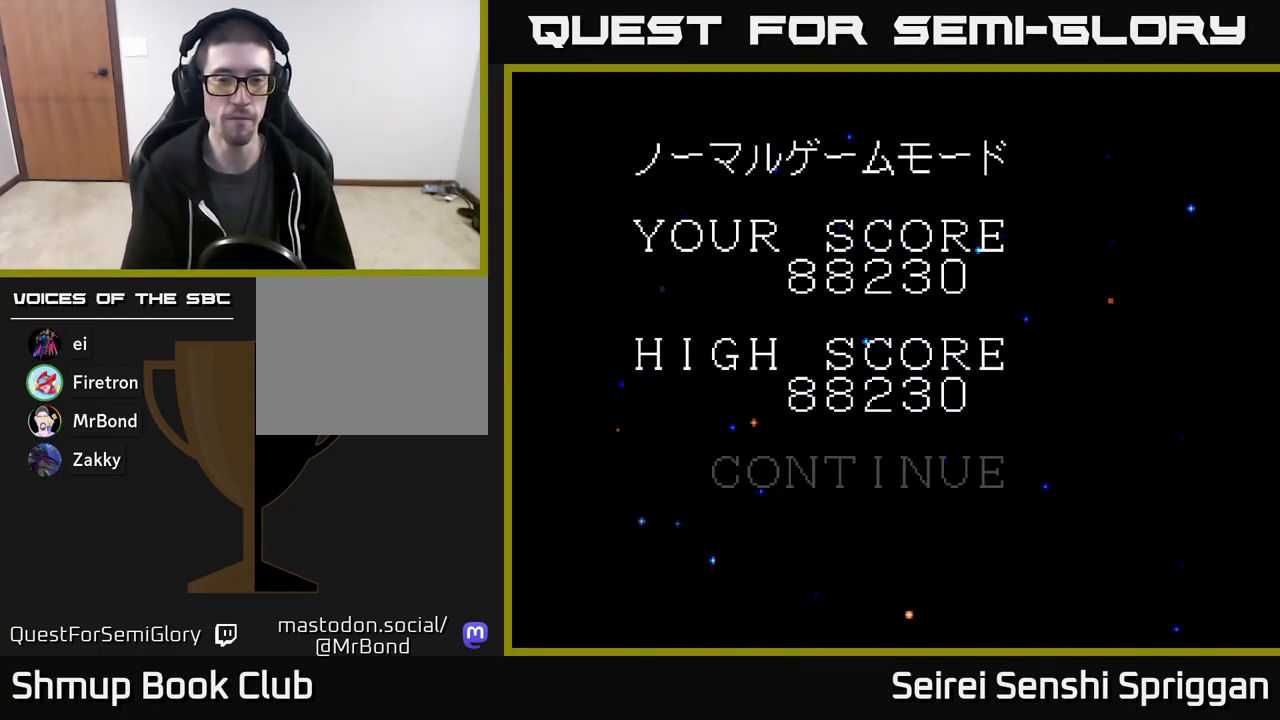
{"buttons": [], "events": [[67, "START", "down"], [217, "START", "up"]]}
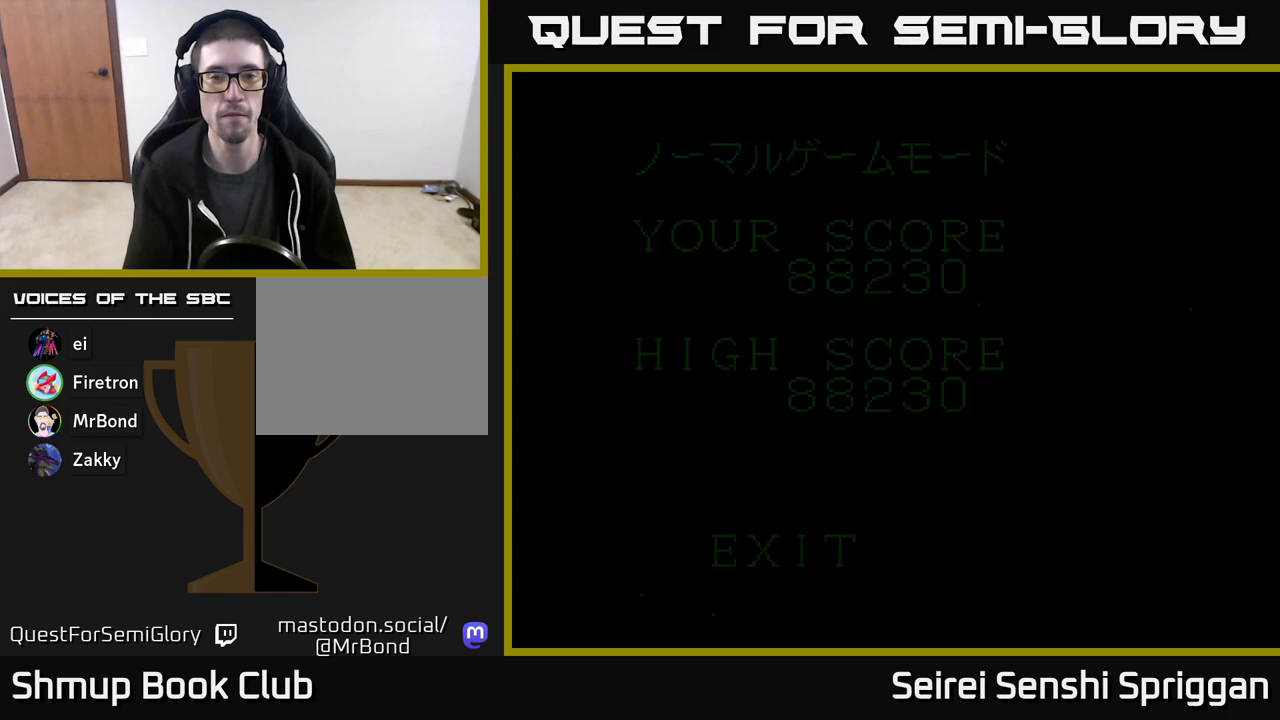
{"buttons": [], "events": []}
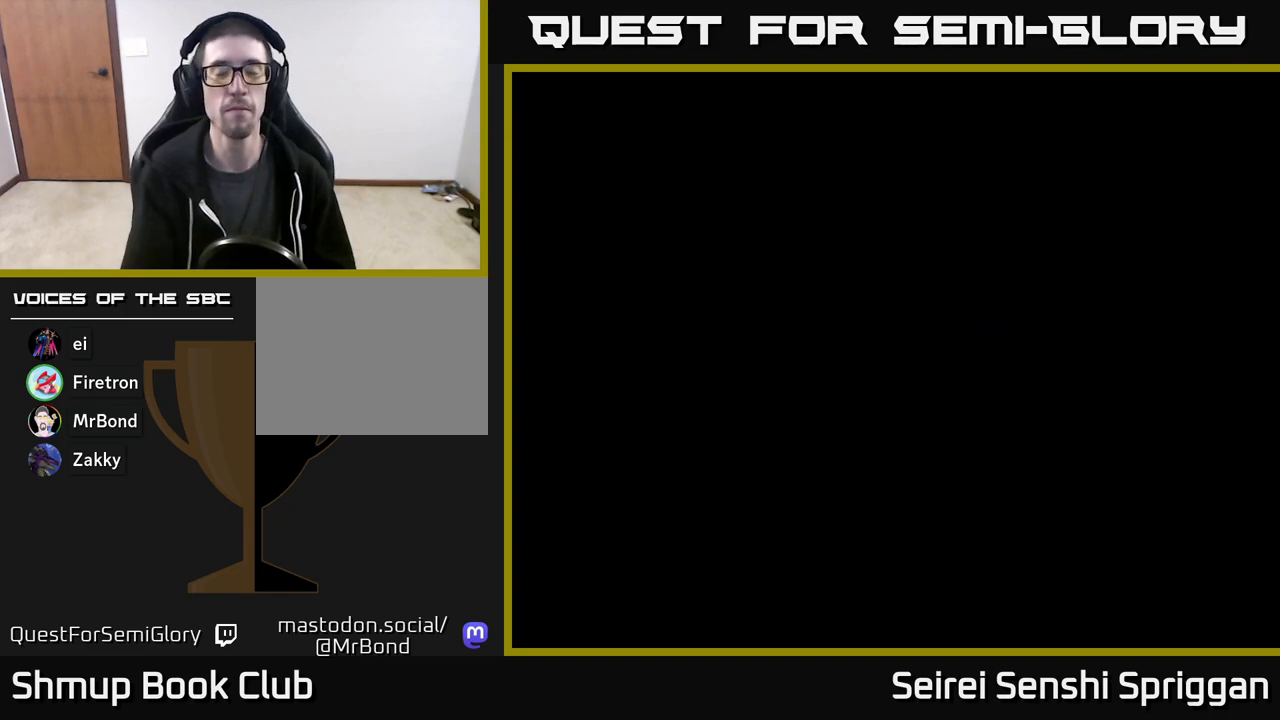
{"buttons": [], "events": []}
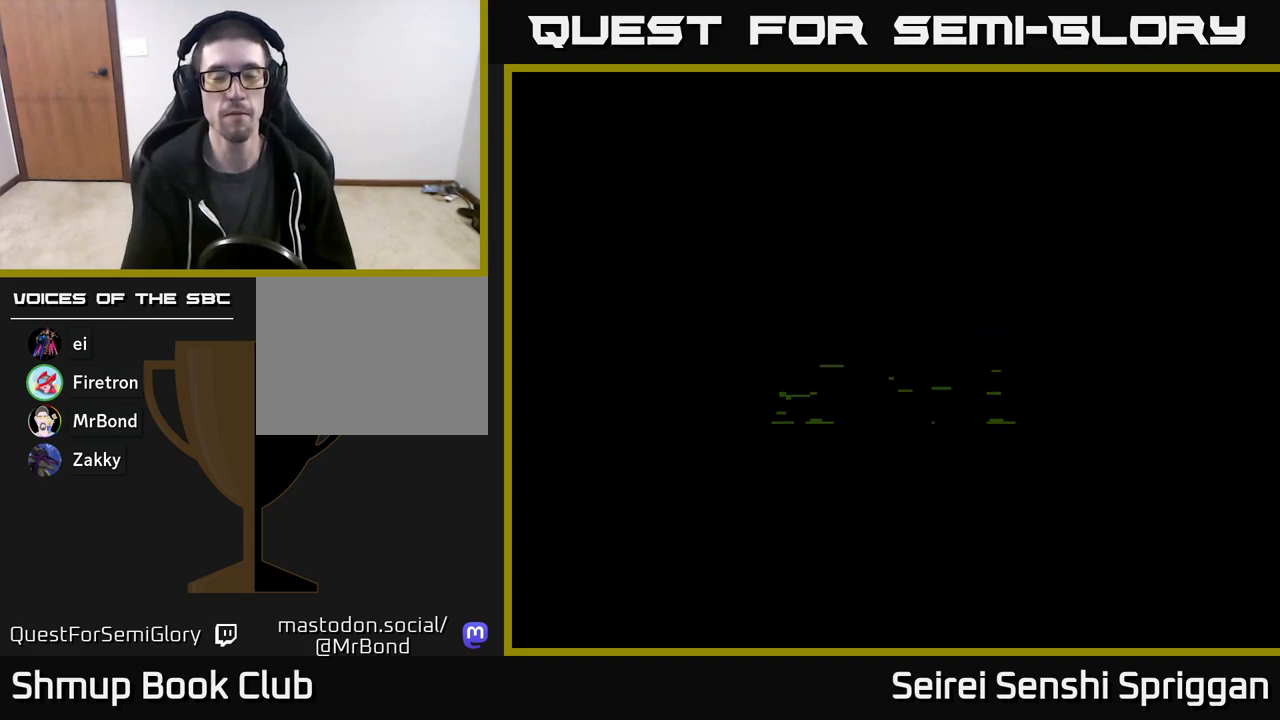
{"buttons": [], "events": []}
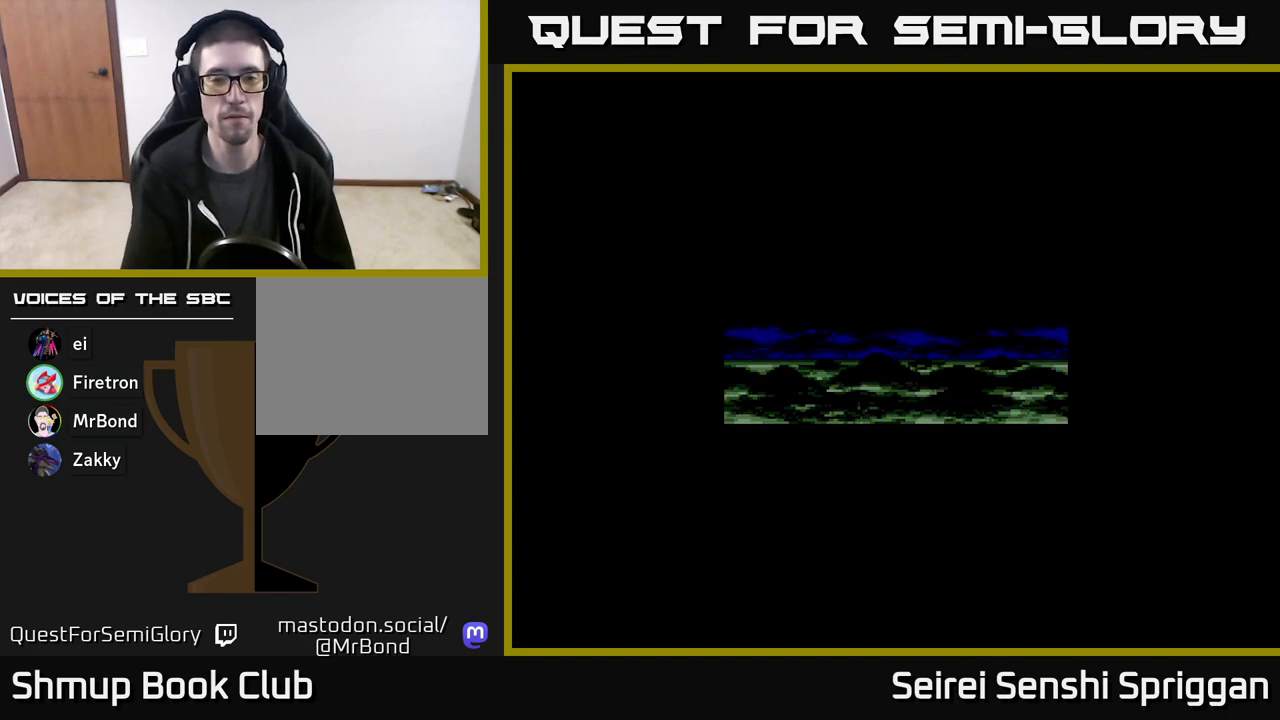
{"buttons": [], "events": [[117, "START", "down"], [400, "START", "up"]]}
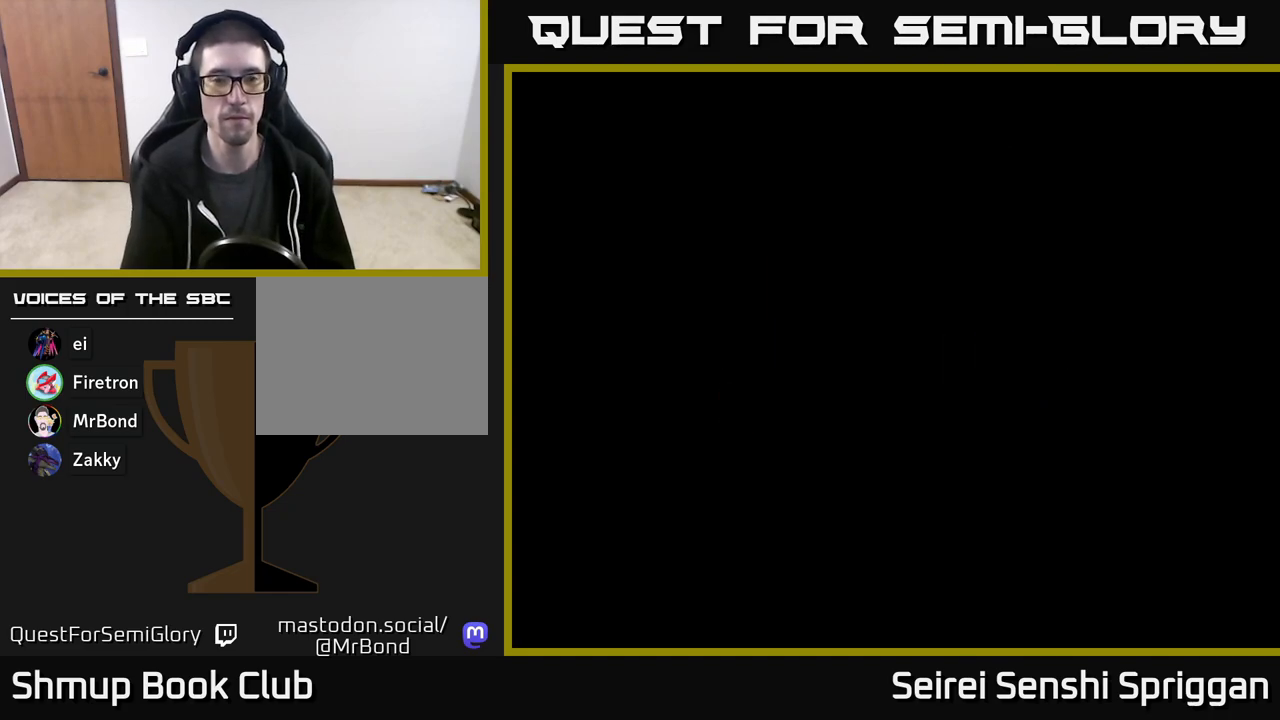
{"buttons": [], "events": []}
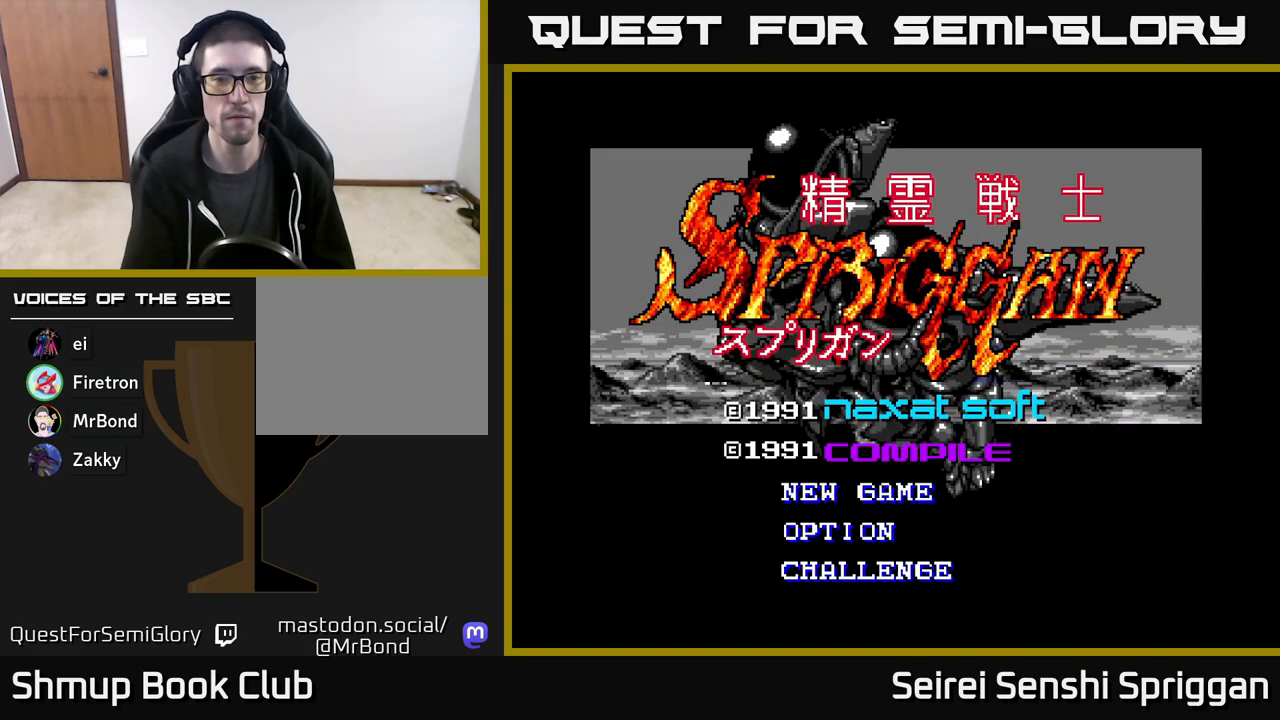
{"buttons": [], "events": []}
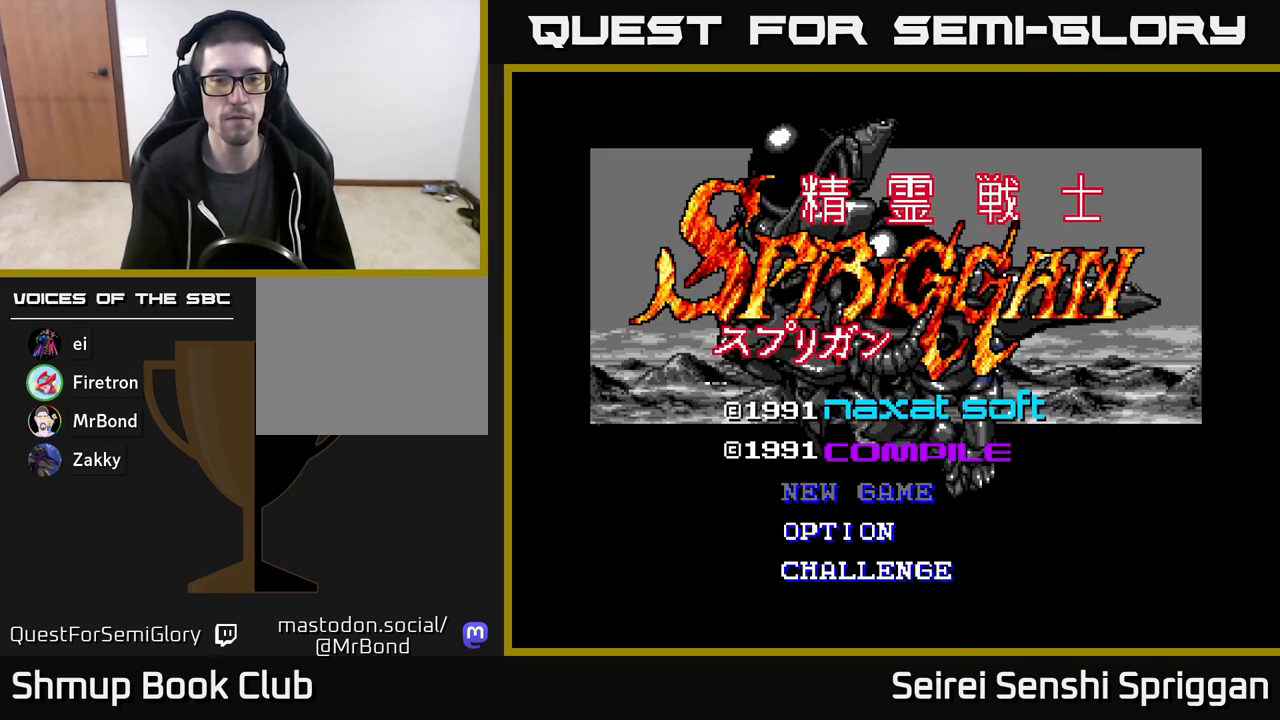
{"buttons": ["START"], "events": [[267, "START", "down"]]}
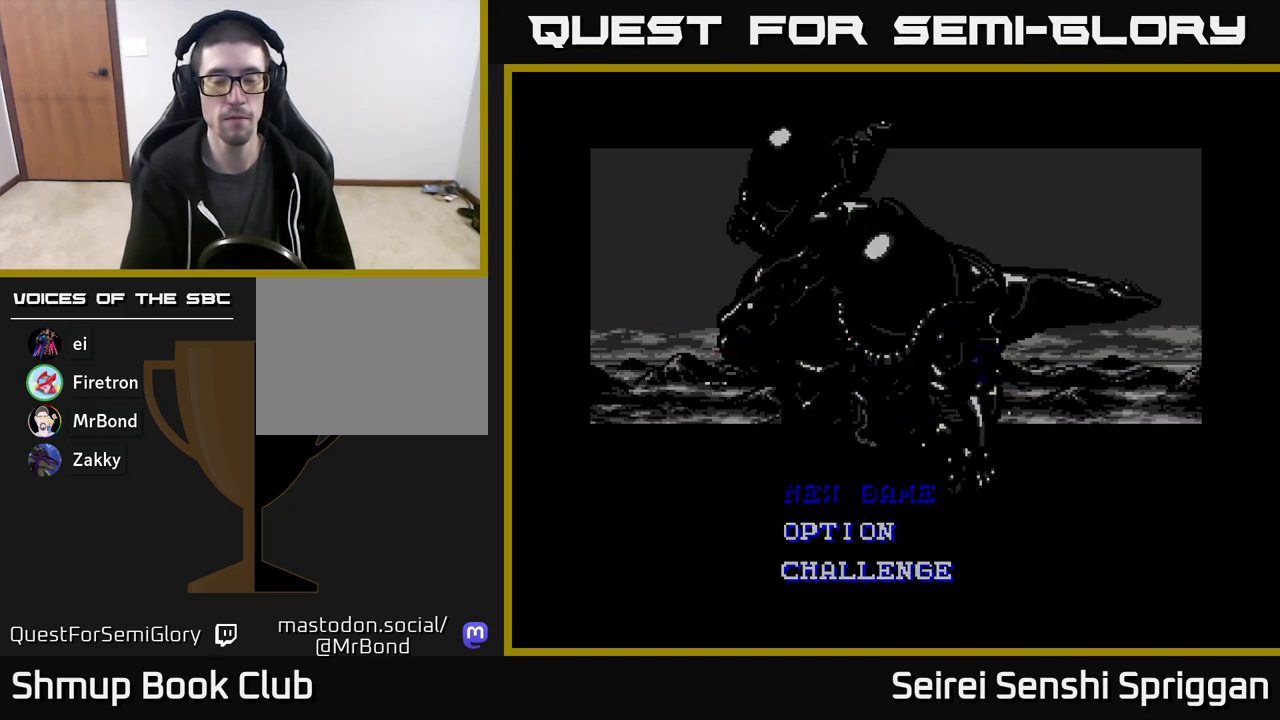
{"buttons": [], "events": [[33, "START", "up"]]}
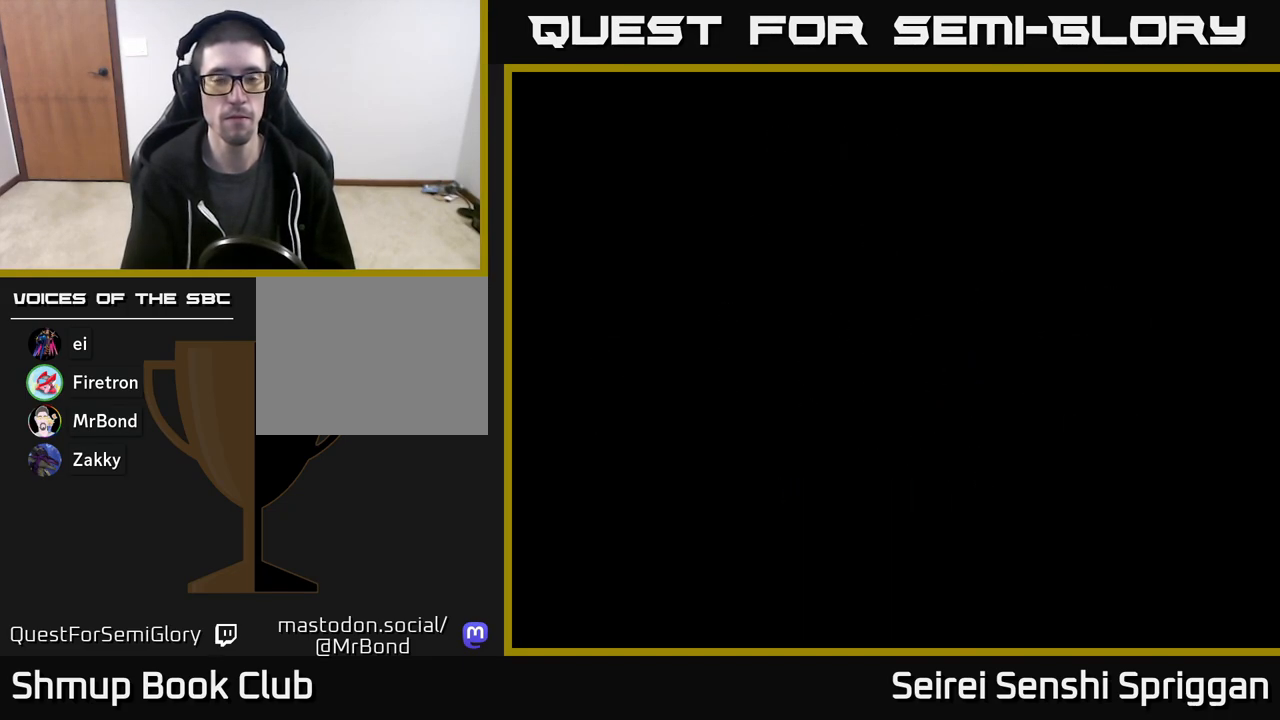
{"buttons": [], "events": []}
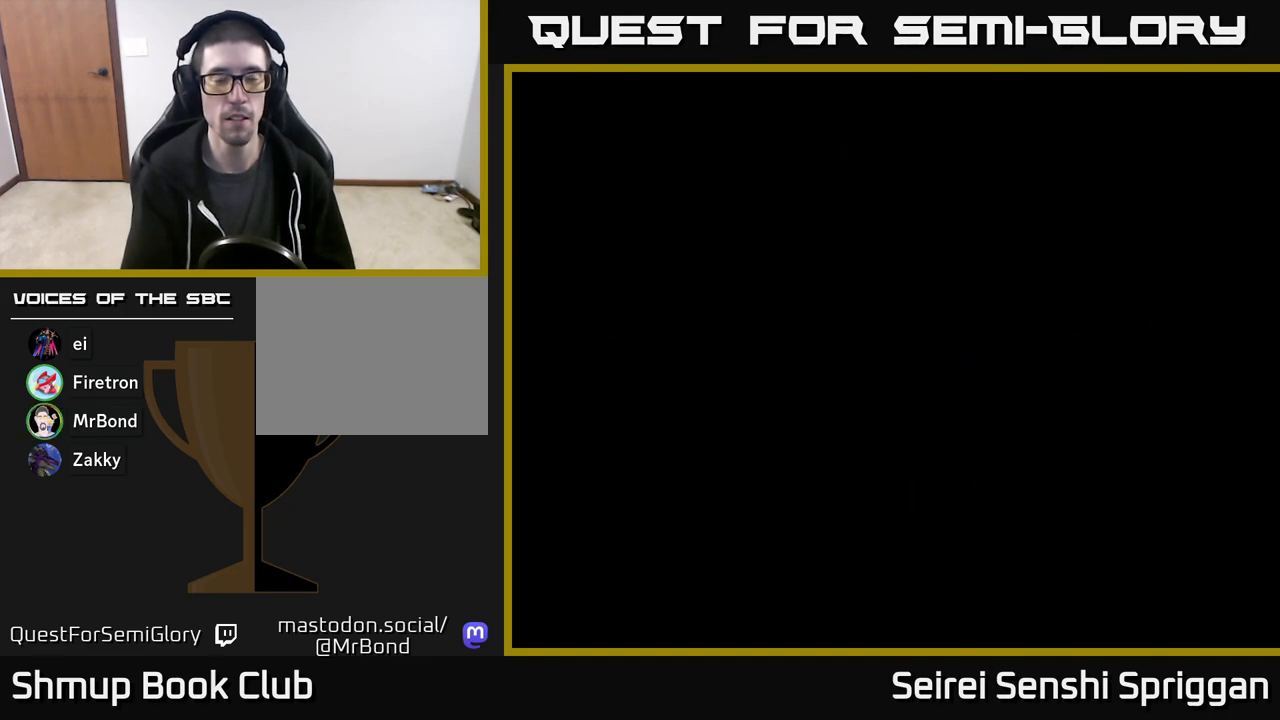
{"buttons": [], "events": []}
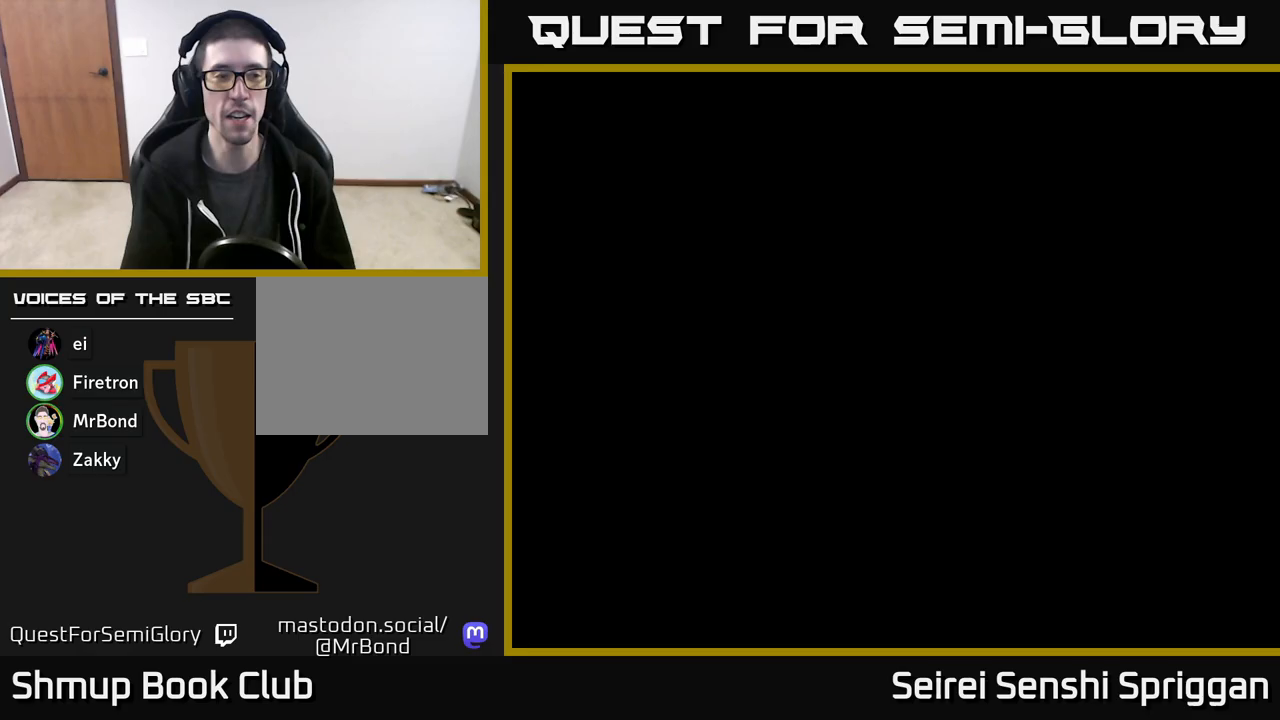
{"buttons": [], "events": []}
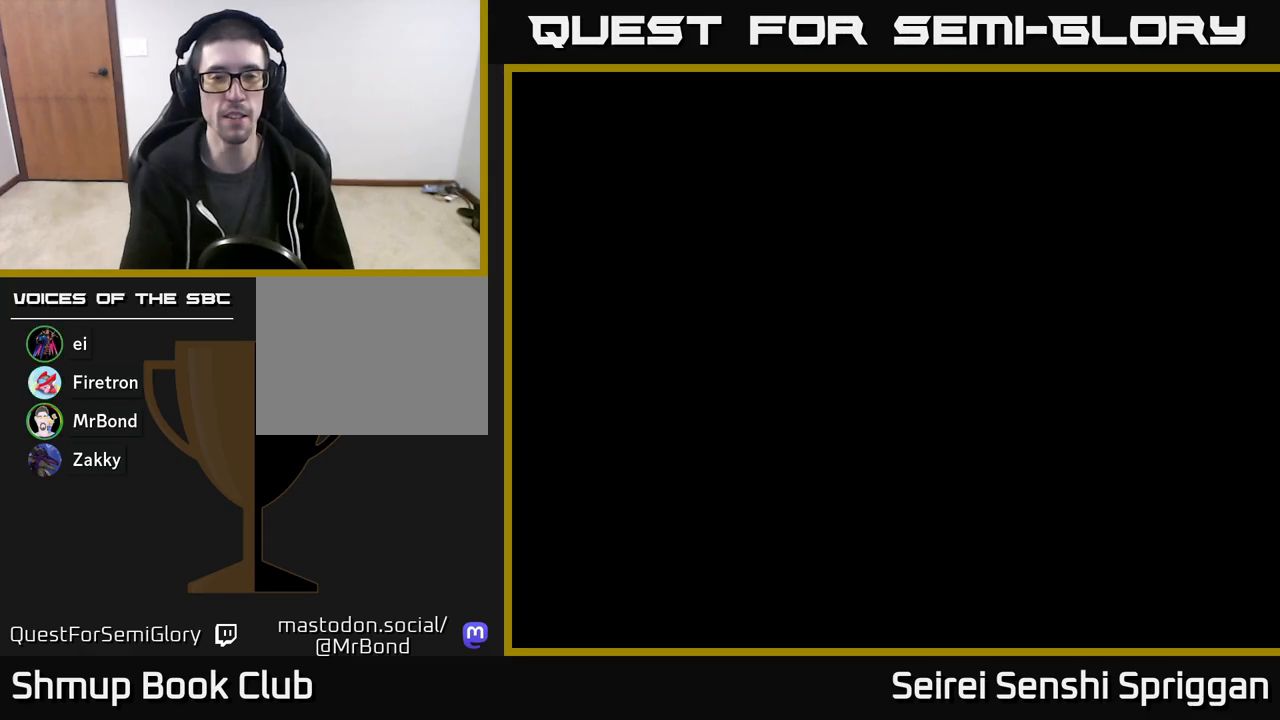
{"buttons": [], "events": []}
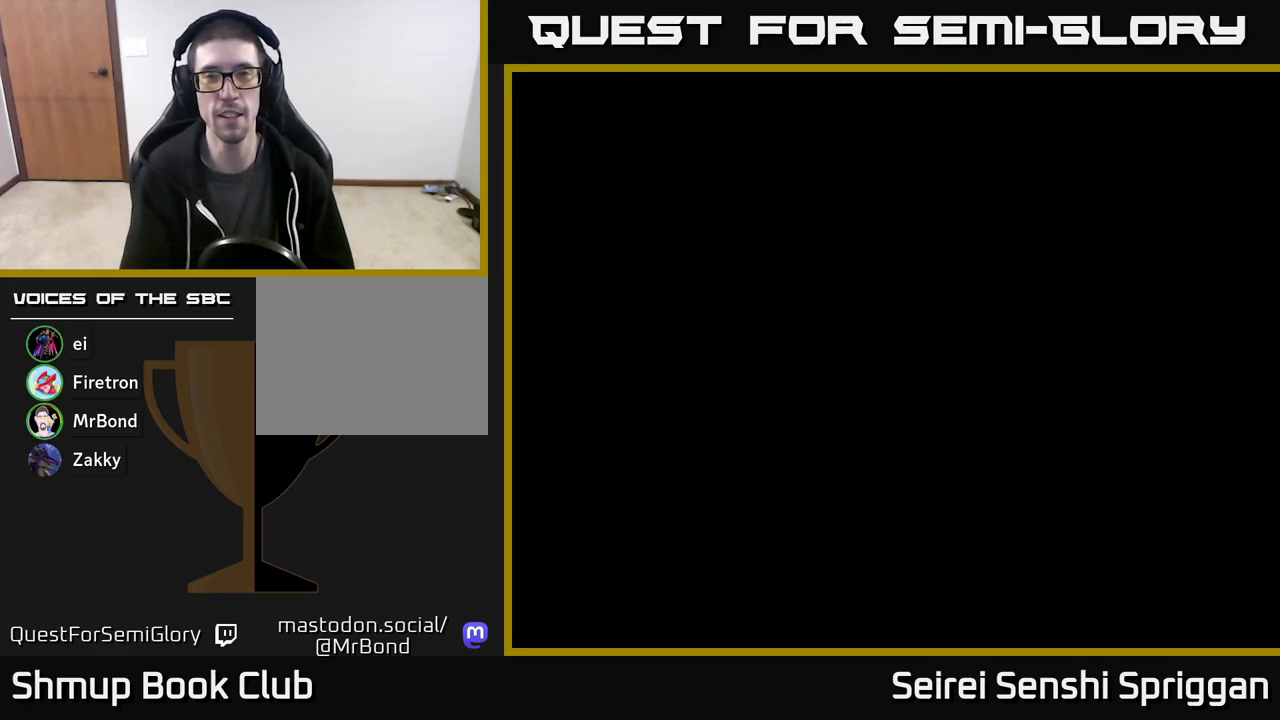
{"buttons": [], "events": []}
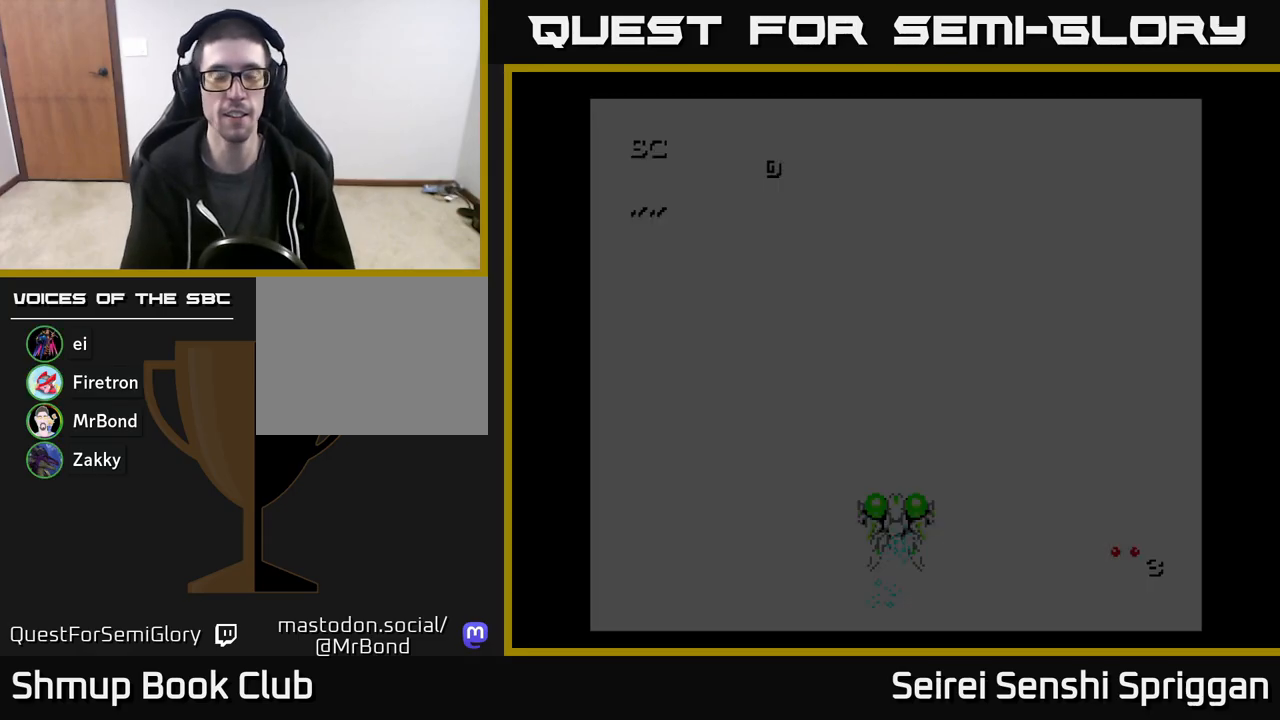
{"buttons": ["X"], "events": [[500, "X", "down"]]}
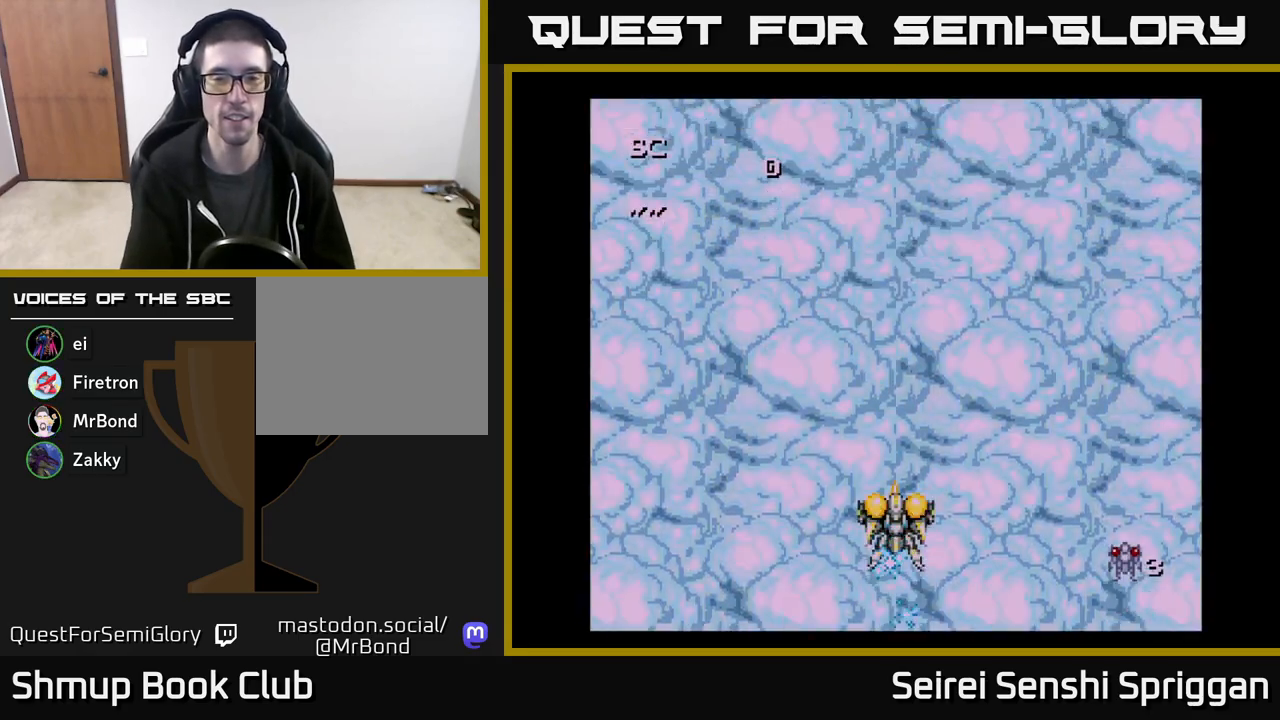
{"buttons": ["X", "DPAD_UP"], "events": [[350, "DPAD_UP", "down"]]}
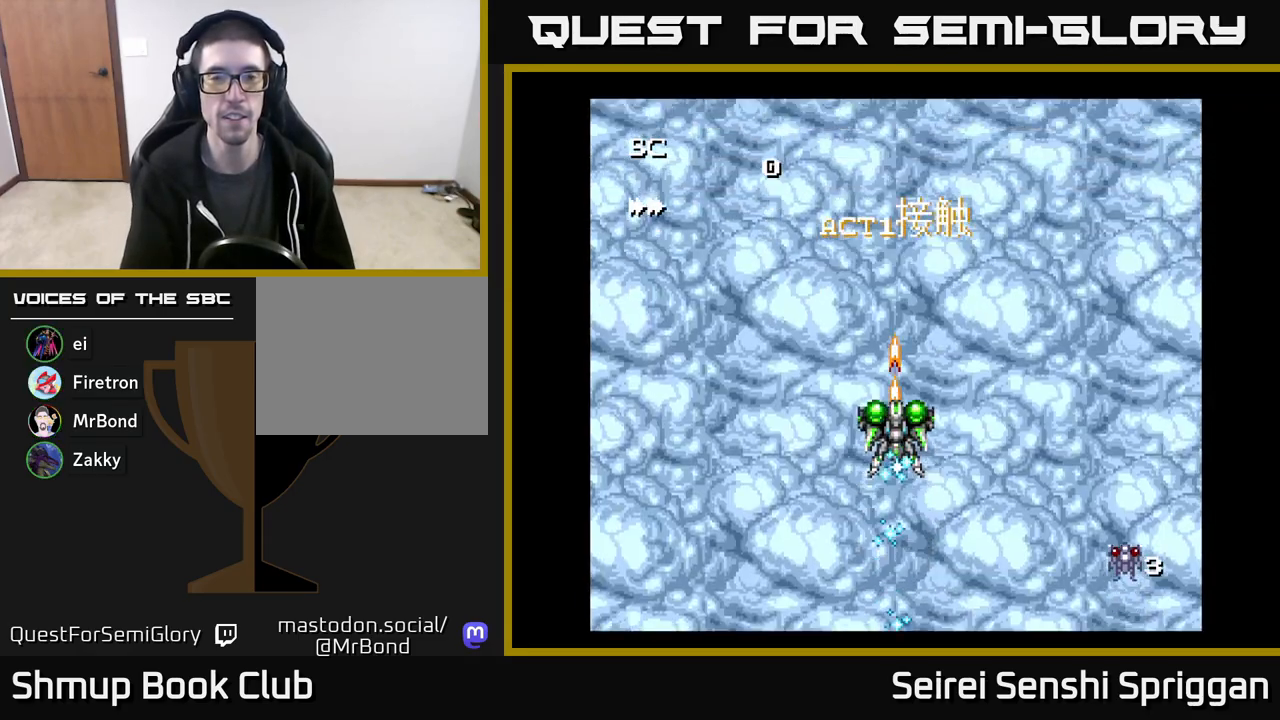
{"buttons": ["X", "DPAD_LEFT"], "events": [[33, "DPAD_UP", "up"], [267, "DPAD_LEFT", "down"]]}
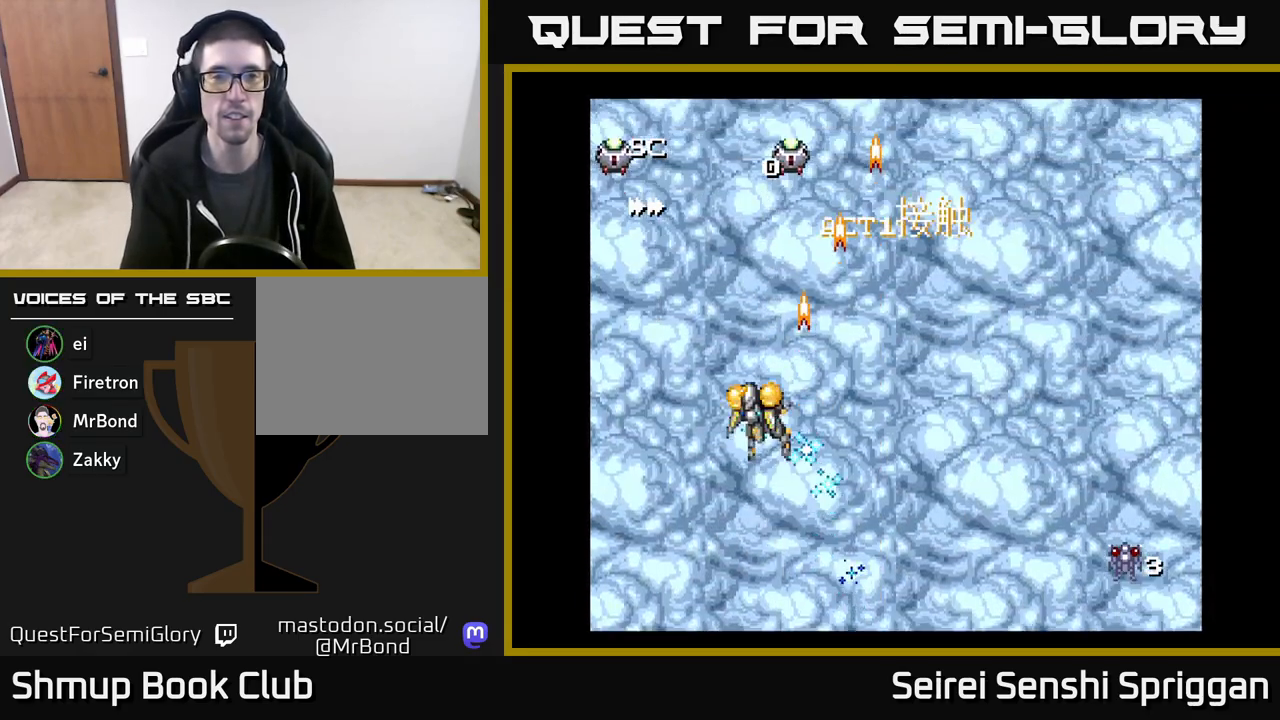
{"buttons": ["X"], "events": [[133, "DPAD_LEFT", "up"]]}
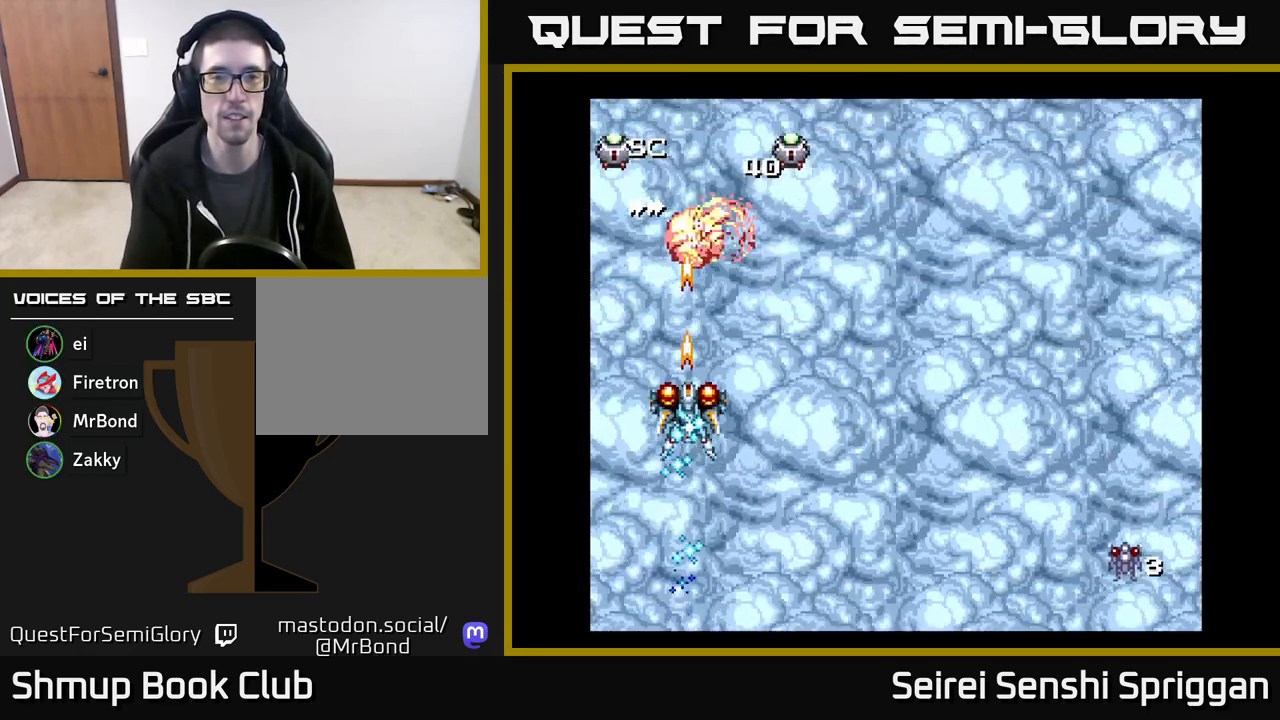
{"buttons": ["X", "DPAD_LEFT"], "events": [[50, "DPAD_RIGHT", "down"], [317, "DPAD_RIGHT", "up"], [350, "DPAD_LEFT", "down"]]}
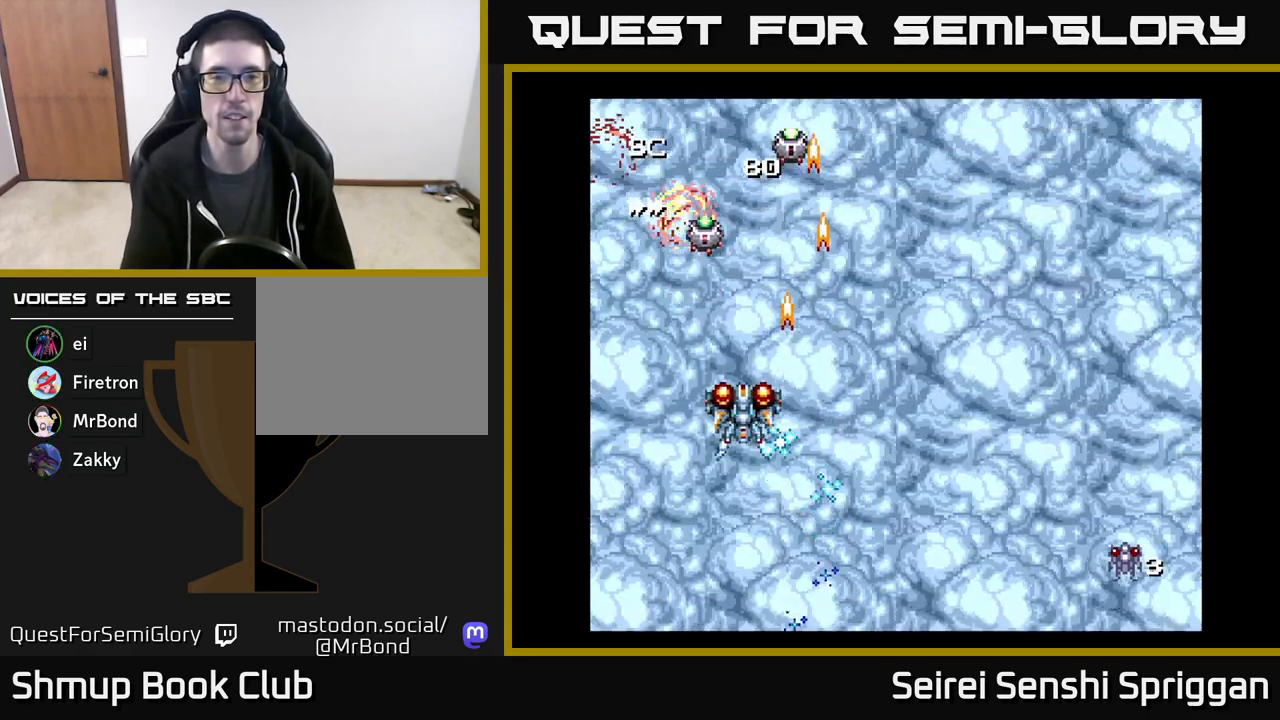
{"buttons": ["X"], "events": [[100, "DPAD_LEFT", "up"]]}
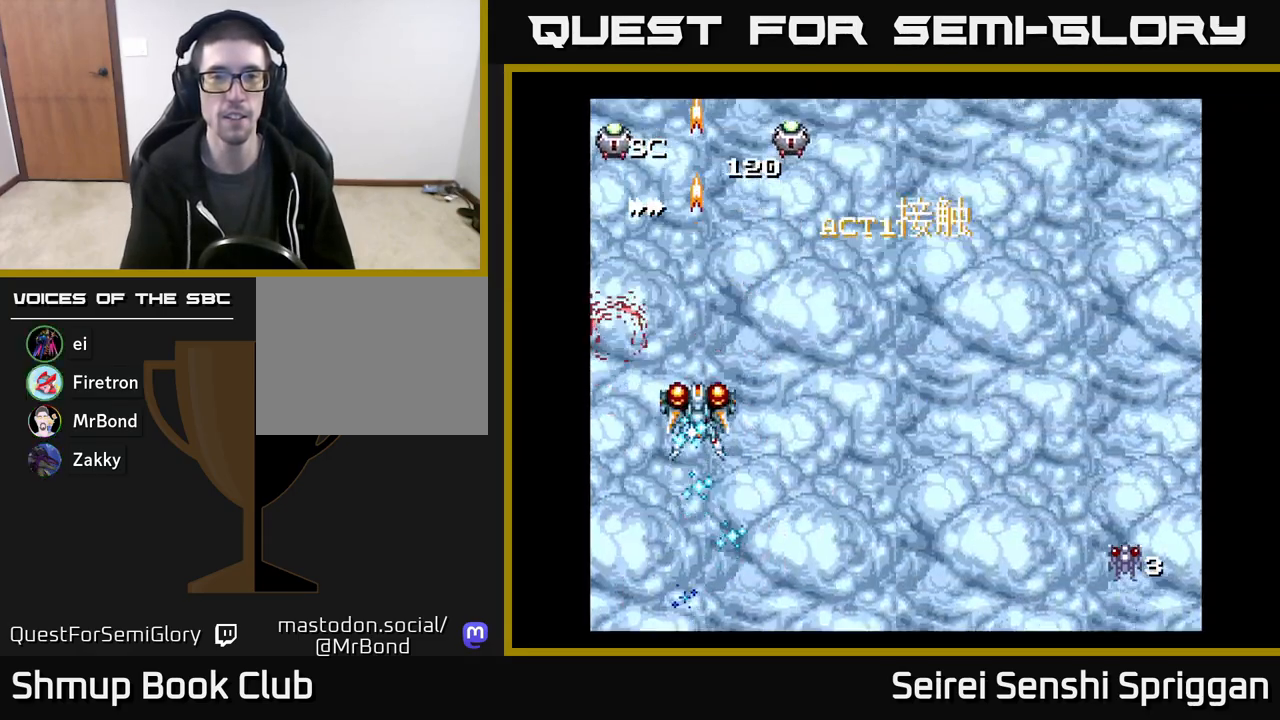
{"buttons": ["X", "DPAD_RIGHT"], "events": [[367, "DPAD_RIGHT", "down"]]}
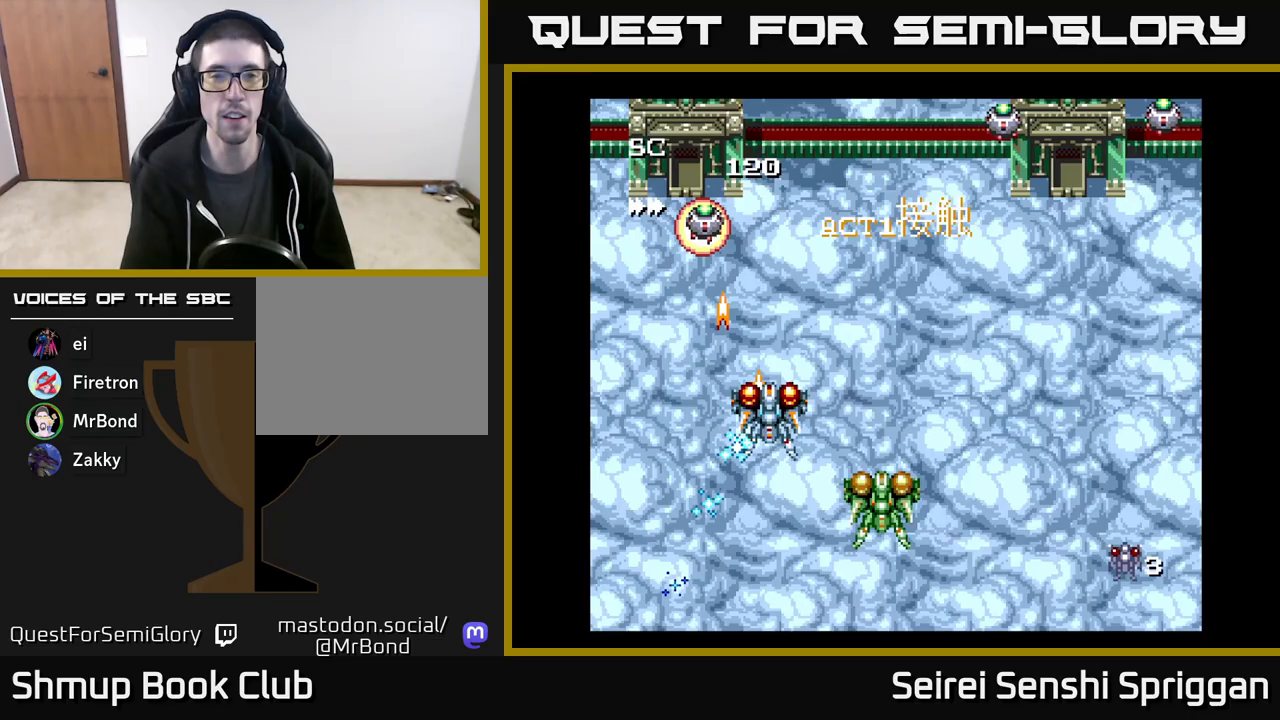
{"buttons": ["X", "DPAD_RIGHT"], "events": [[17, "DPAD_RIGHT", "up"], [33, "DPAD_LEFT", "down"], [283, "DPAD_LEFT", "up"], [317, "DPAD_DOWN", "down"], [317, "DPAD_RIGHT", "down"], [333, "DPAD_DOWN", "up"]]}
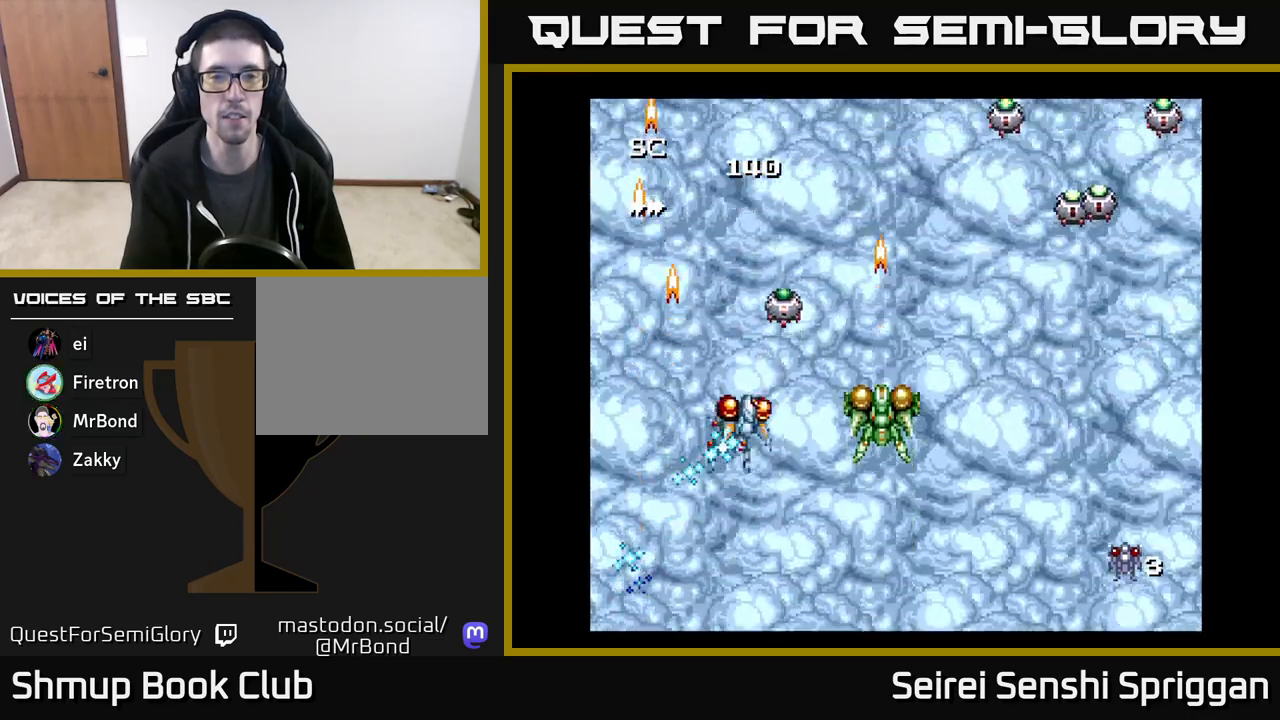
{"buttons": ["X", "DPAD_RIGHT"], "events": [[17, "DPAD_DOWN", "down"], [83, "DPAD_RIGHT", "up"], [150, "DPAD_LEFT", "down"], [233, "DPAD_LEFT", "up"], [283, "DPAD_DOWN", "up"], [317, "DPAD_RIGHT", "down"]]}
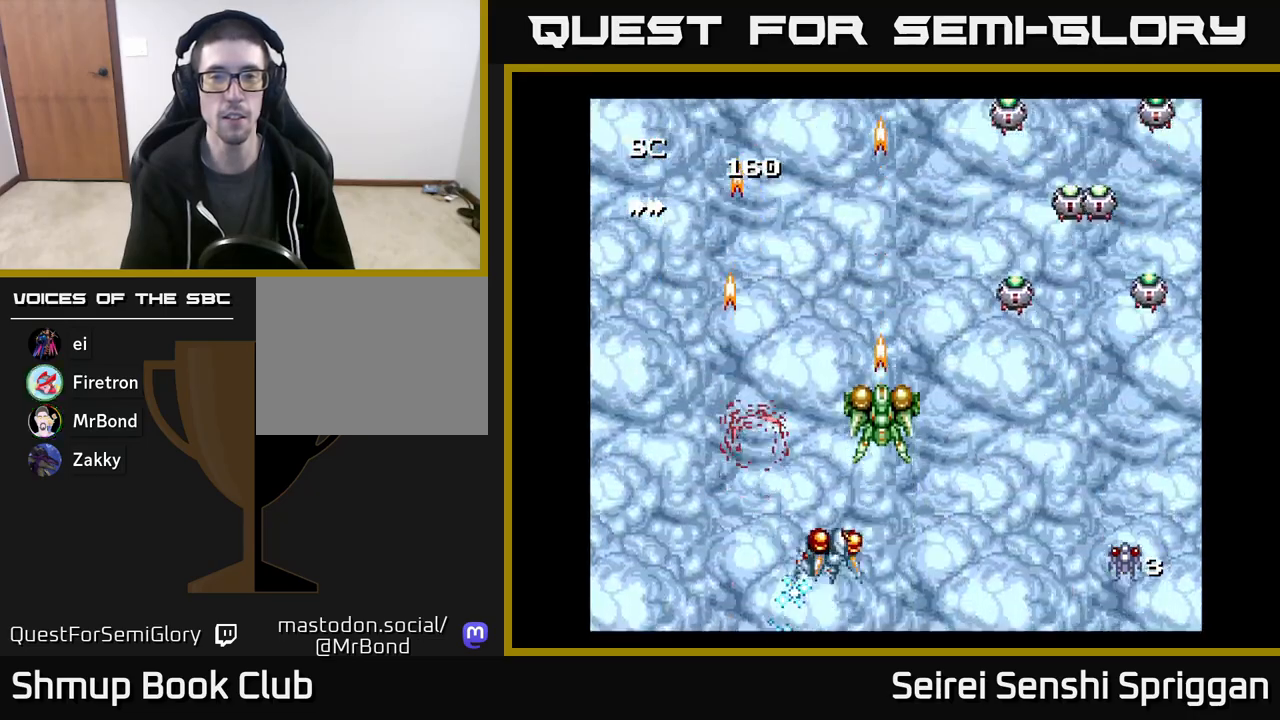
{"buttons": ["X", "DPAD_RIGHT"], "events": [[267, "DPAD_UP", "down"], [300, "DPAD_RIGHT", "up"], [317, "DPAD_RIGHT", "down"], [383, "DPAD_UP", "up"]]}